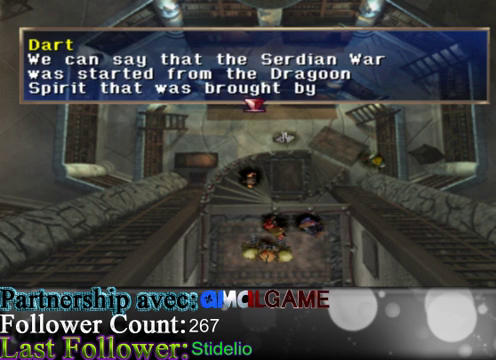
Gameplay with a controller (Xbox layout); each line is a JSON object with the inputs held at the frame after it. "events" lists button and stick changes between this image and that frame as [ms after this image, input, new state], when the widget could be followed in between. Not read: L3 R3 right_stick.
{"buttons": ["A"], "left_stick": "center", "events": [[367, "A", "down"]]}
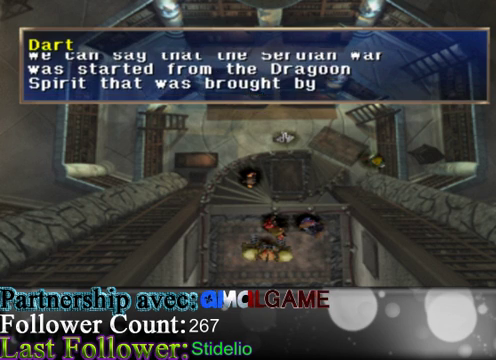
{"buttons": [], "left_stick": "center", "events": [[133, "A", "up"]]}
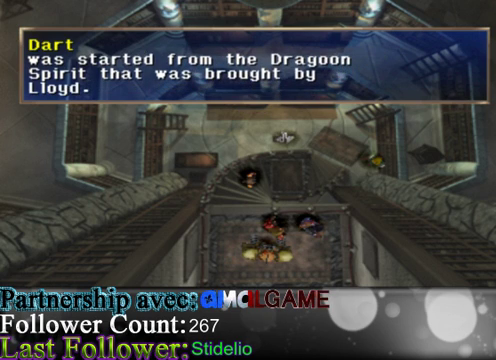
{"buttons": [], "left_stick": "center", "events": []}
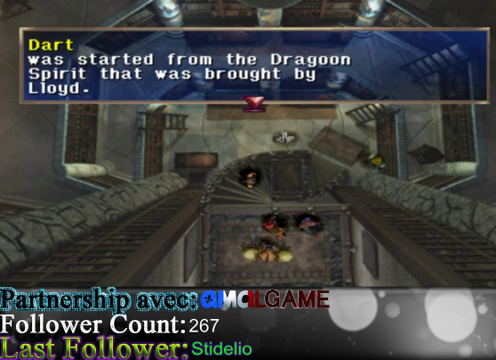
{"buttons": [], "left_stick": "center", "events": [[67, "A", "down"], [333, "A", "up"]]}
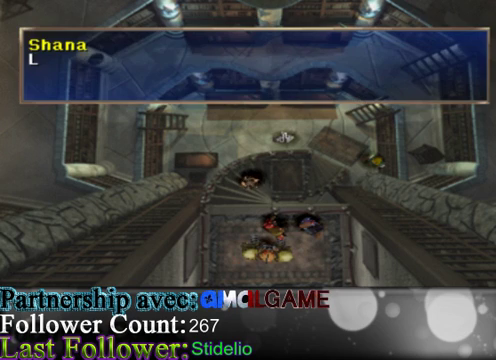
{"buttons": [], "left_stick": "center", "events": []}
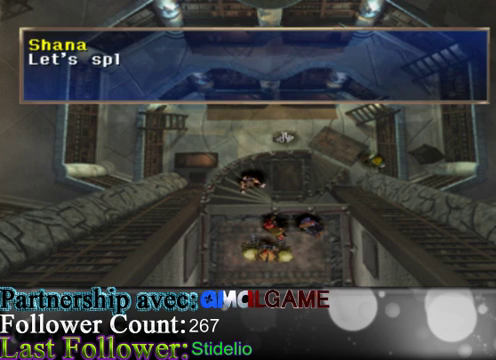
{"buttons": [], "left_stick": "center", "events": []}
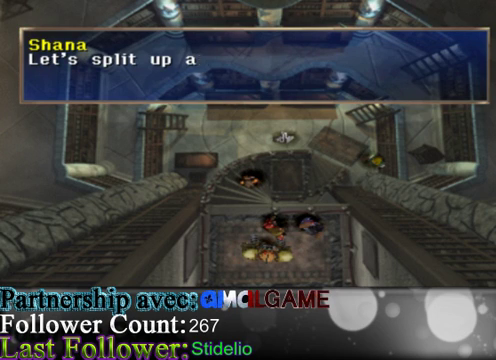
{"buttons": [], "left_stick": "center", "events": []}
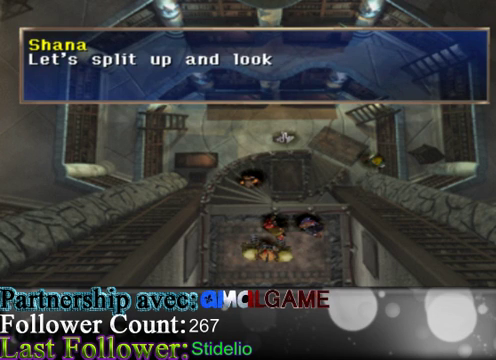
{"buttons": [], "left_stick": "center", "events": []}
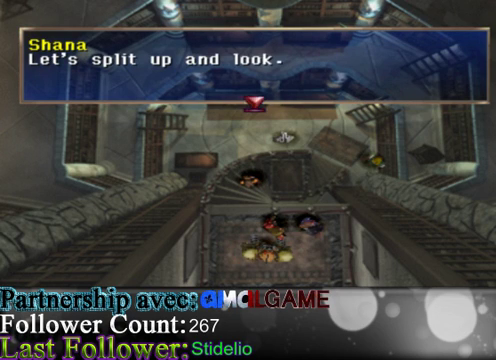
{"buttons": [], "left_stick": "center", "events": [[33, "A", "down"], [300, "A", "up"]]}
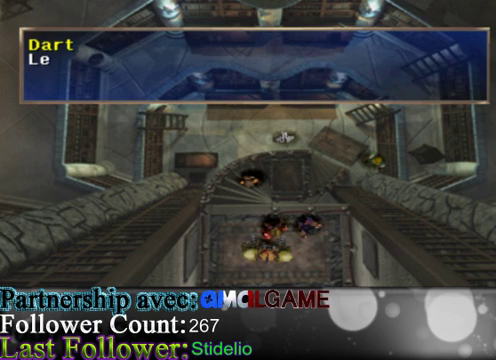
{"buttons": [], "left_stick": "center", "events": []}
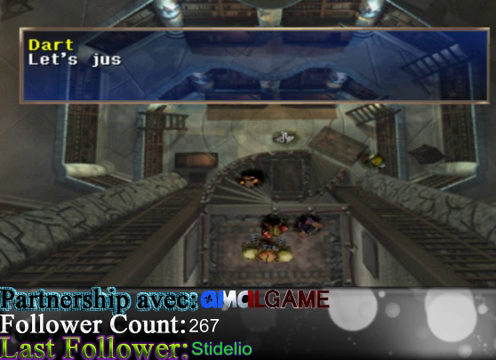
{"buttons": [], "left_stick": "center", "events": []}
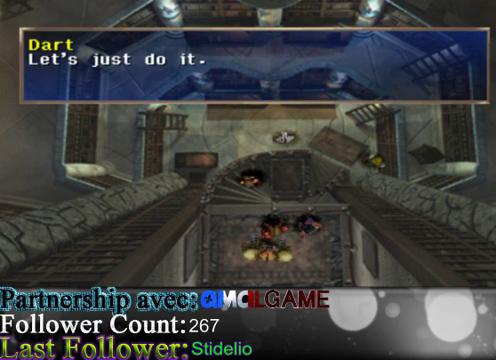
{"buttons": ["A"], "left_stick": "center", "events": [[467, "A", "down"]]}
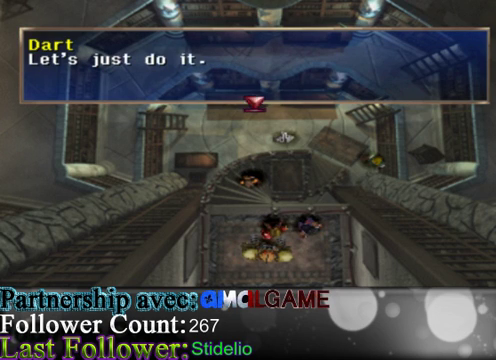
{"buttons": [], "left_stick": "center", "events": [[200, "A", "up"]]}
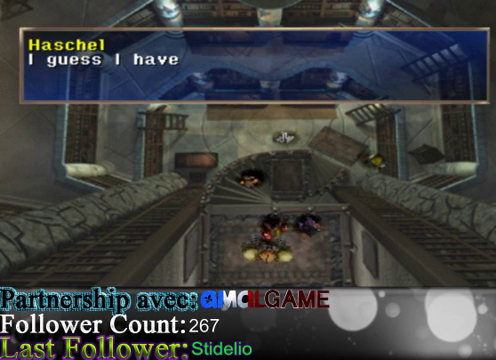
{"buttons": [], "left_stick": "center", "events": []}
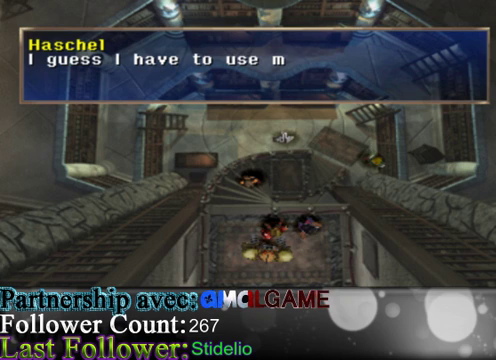
{"buttons": [], "left_stick": "center", "events": []}
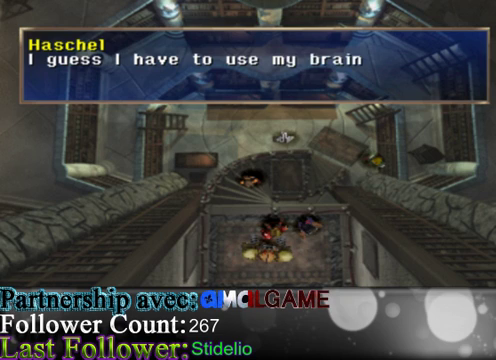
{"buttons": [], "left_stick": "center", "events": []}
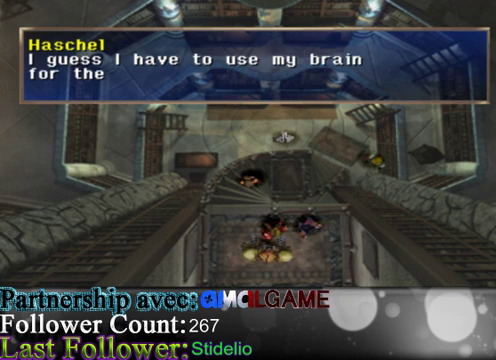
{"buttons": [], "left_stick": "center", "events": []}
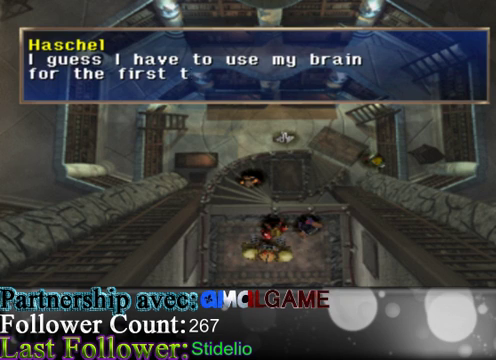
{"buttons": [], "left_stick": "center", "events": []}
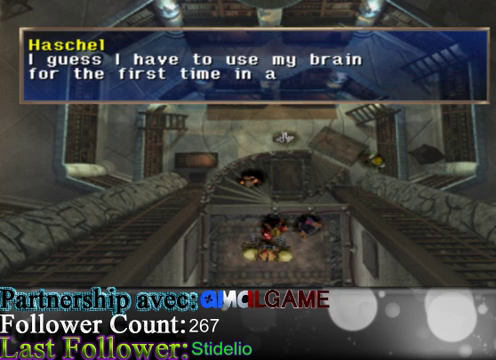
{"buttons": [], "left_stick": "center", "events": []}
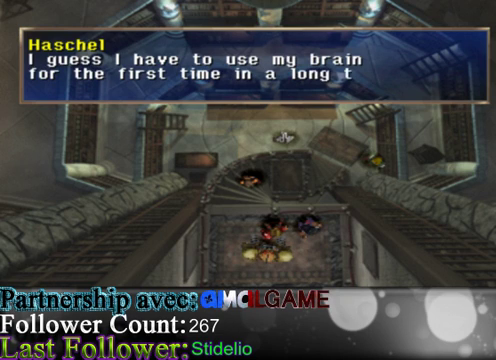
{"buttons": [], "left_stick": "center", "events": []}
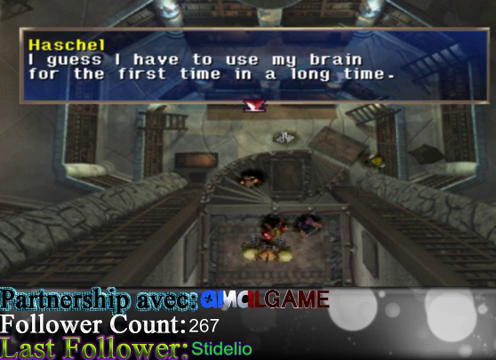
{"buttons": [], "left_stick": "center", "events": []}
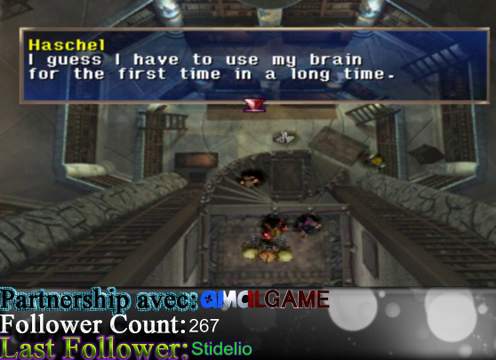
{"buttons": [], "left_stick": "center", "events": []}
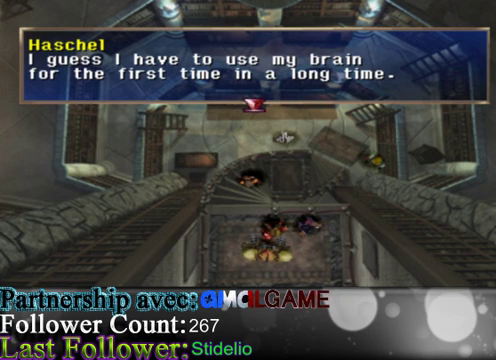
{"buttons": [], "left_stick": "center", "events": []}
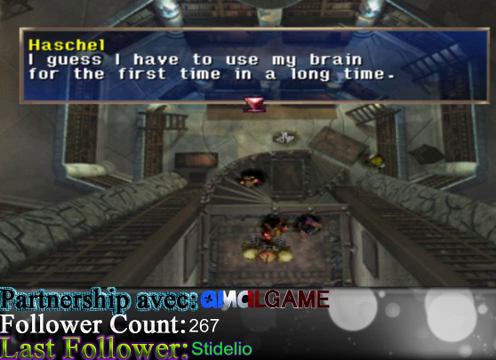
{"buttons": ["A"], "left_stick": "center", "events": [[267, "A", "down"]]}
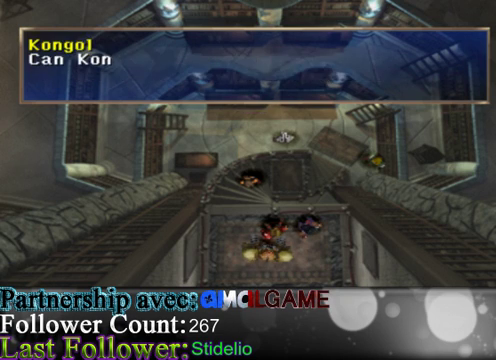
{"buttons": [], "left_stick": "center", "events": [[33, "A", "up"]]}
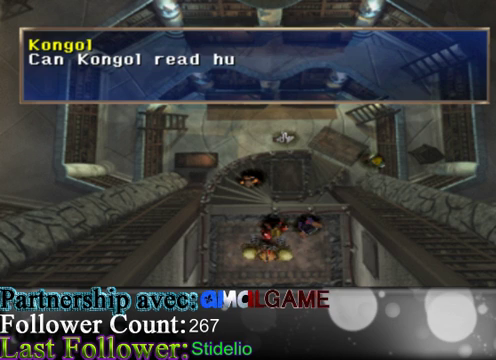
{"buttons": [], "left_stick": "center", "events": []}
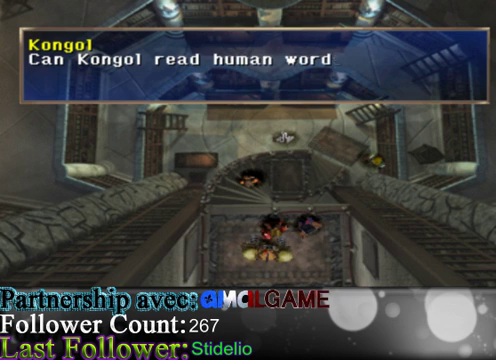
{"buttons": [], "left_stick": "center", "events": []}